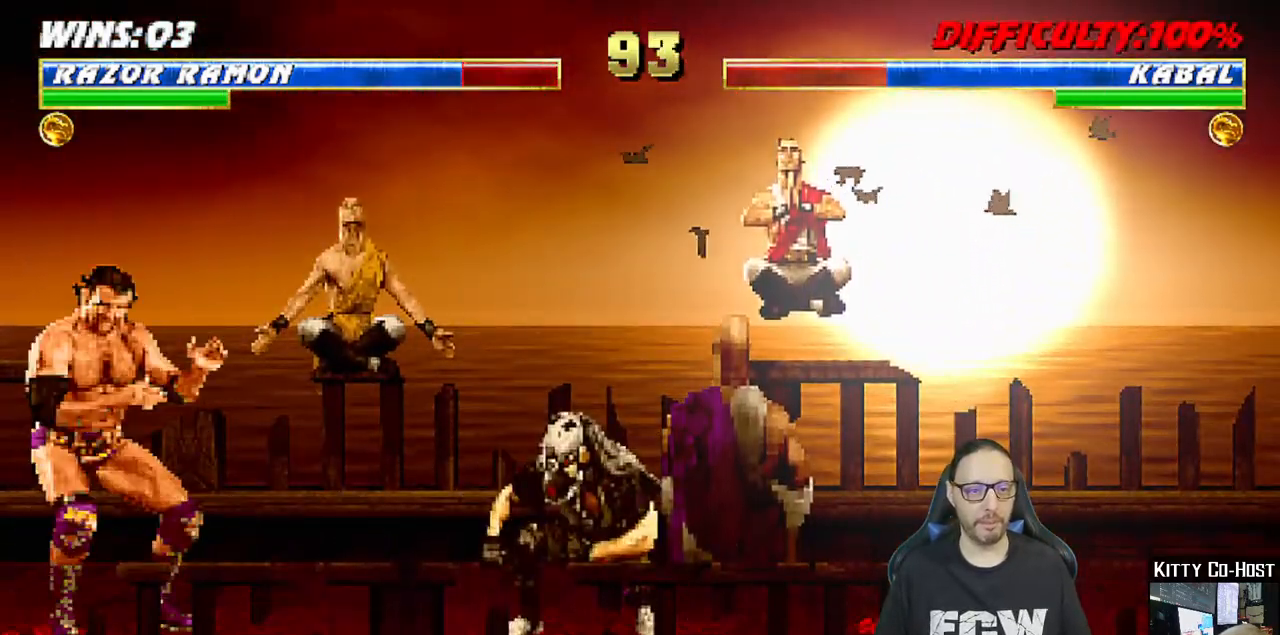
Gameplay with a controller (PlayStation layout); each line is a JSON object with the inputs held at the frame after it (dt_ms = milliseconds from this image to that frame). "events" lists button and stick changes between this image and that frame as [ms after this image, input, new state], when the widget could be followed in between.
{"dt_ms": 500, "buttons": ["SQUARE", "DPAD_DOWN", "DPAD_LEFT"], "left_stick": "center", "right_stick": "center", "events": [[17, "DPAD_DOWN", "down"], [17, "DPAD_LEFT", "down"], [33, "DPAD_DOWN", "up"], [83, "SQUARE", "down"], [100, "DPAD_LEFT", "up"], [183, "SQUARE", "up"], [217, "DPAD_DOWN", "down"], [233, "DPAD_LEFT", "down"], [250, "DPAD_DOWN", "up"], [267, "SQUARE", "down"], [333, "DPAD_LEFT", "up"], [367, "SQUARE", "up"], [400, "SQUARE", "down"], [467, "DPAD_DOWN", "down"], [483, "DPAD_LEFT", "down"]]}
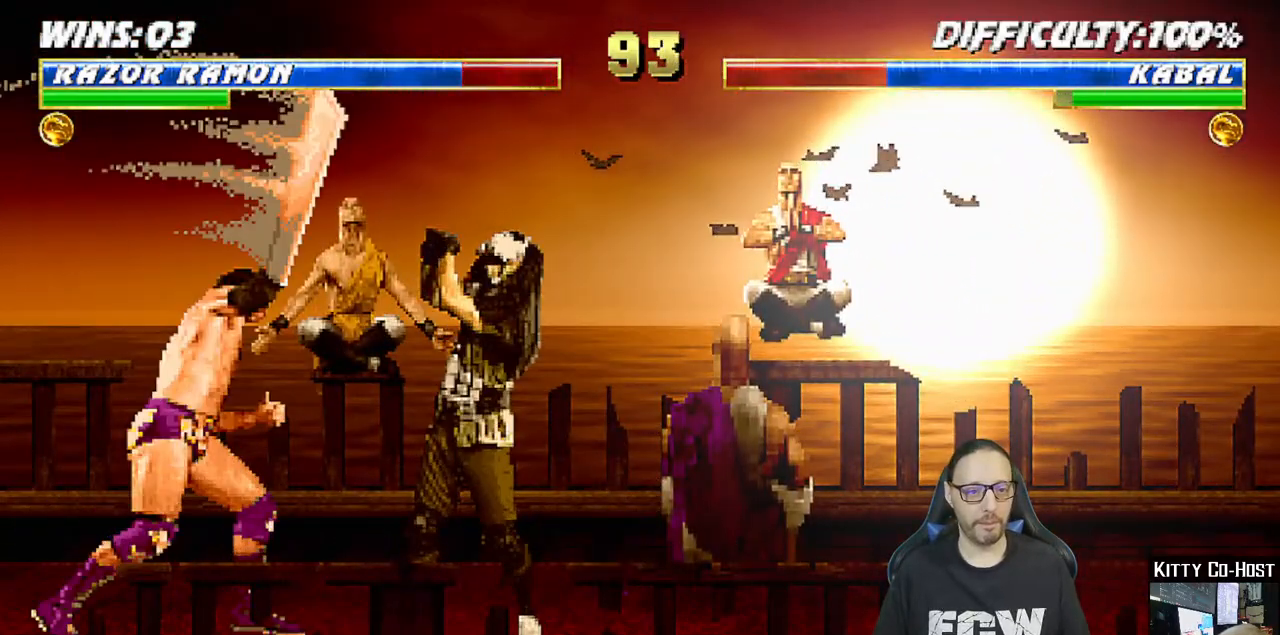
{"dt_ms": 500, "buttons": ["DPAD_LEFT"], "left_stick": "center", "right_stick": "center", "events": [[17, "DPAD_DOWN", "up"], [17, "SQUARE", "up"], [100, "SQUARE", "down"], [117, "DPAD_LEFT", "up"], [183, "DPAD_DOWN", "down"], [183, "SQUARE", "up"], [200, "DPAD_LEFT", "down"], [233, "DPAD_DOWN", "up"], [267, "CROSS", "down"], [333, "CROSS", "up"], [333, "DPAD_LEFT", "up"], [400, "DPAD_DOWN", "down"], [417, "CROSS", "down"], [417, "DPAD_LEFT", "down"], [450, "DPAD_DOWN", "up"], [500, "CROSS", "up"]]}
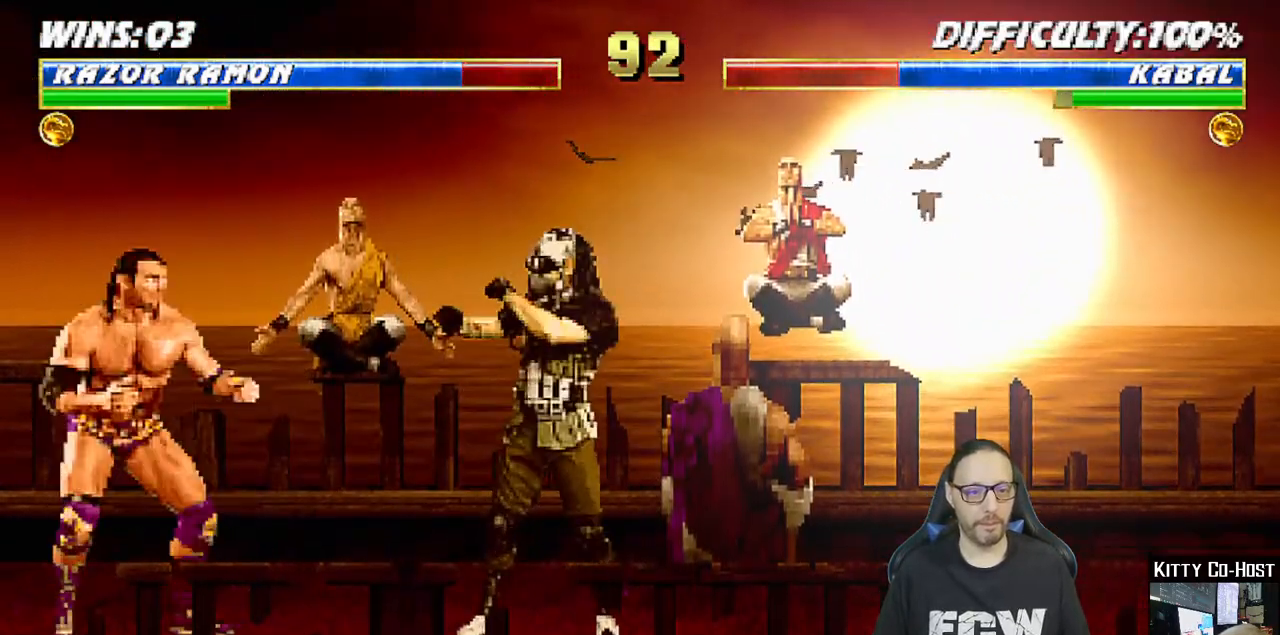
{"dt_ms": 500, "buttons": ["SQUARE"], "left_stick": "center", "right_stick": "center", "events": [[50, "DPAD_LEFT", "up"], [67, "CROSS", "down"], [117, "DPAD_DOWN", "down"], [133, "DPAD_LEFT", "down"], [167, "DPAD_DOWN", "up"], [233, "CROSS", "up"], [267, "DPAD_LEFT", "up"], [300, "CROSS", "down"], [350, "DPAD_DOWN", "down"], [367, "DPAD_LEFT", "down"], [400, "CROSS", "up"], [400, "DPAD_DOWN", "up"], [483, "SQUARE", "down"], [500, "DPAD_LEFT", "up"]]}
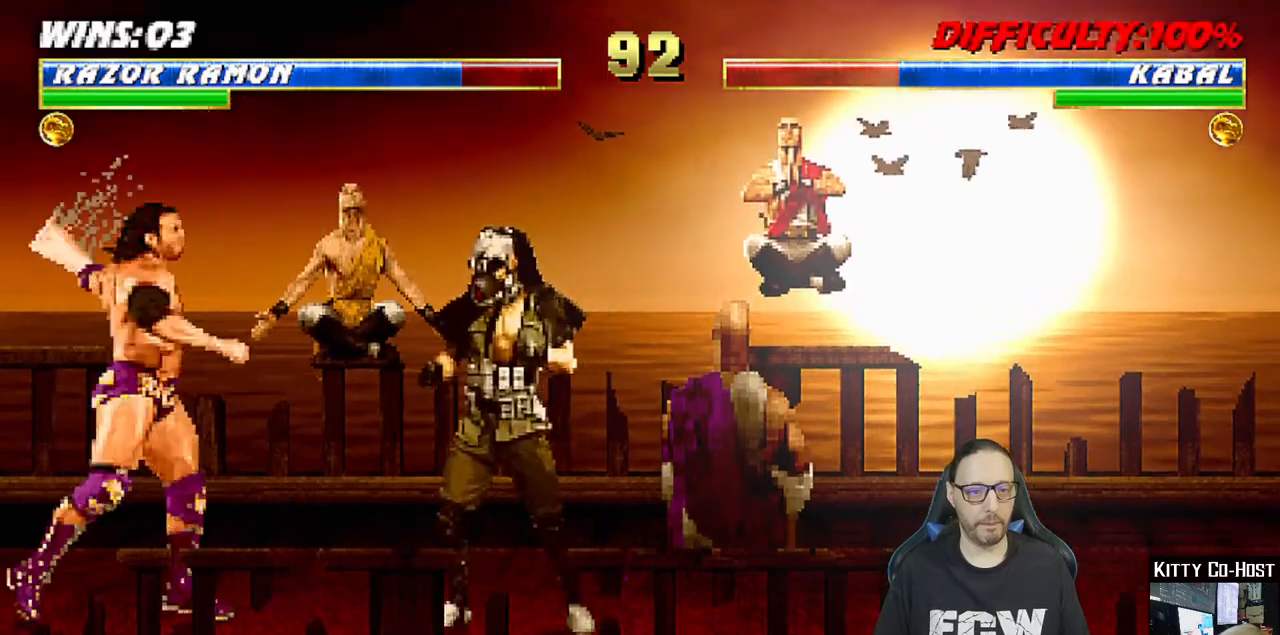
{"dt_ms": 500, "buttons": [], "left_stick": "center", "right_stick": "center", "events": [[50, "SQUARE", "up"], [67, "DPAD_DOWN", "down"], [83, "DPAD_LEFT", "down"], [117, "DPAD_DOWN", "up"], [133, "SQUARE", "down"], [217, "DPAD_LEFT", "up"], [217, "SQUARE", "up"], [250, "SQUARE", "down"], [300, "DPAD_DOWN", "down"], [317, "DPAD_LEFT", "down"], [350, "DPAD_DOWN", "up"], [417, "SQUARE", "up"], [450, "DPAD_LEFT", "up"]]}
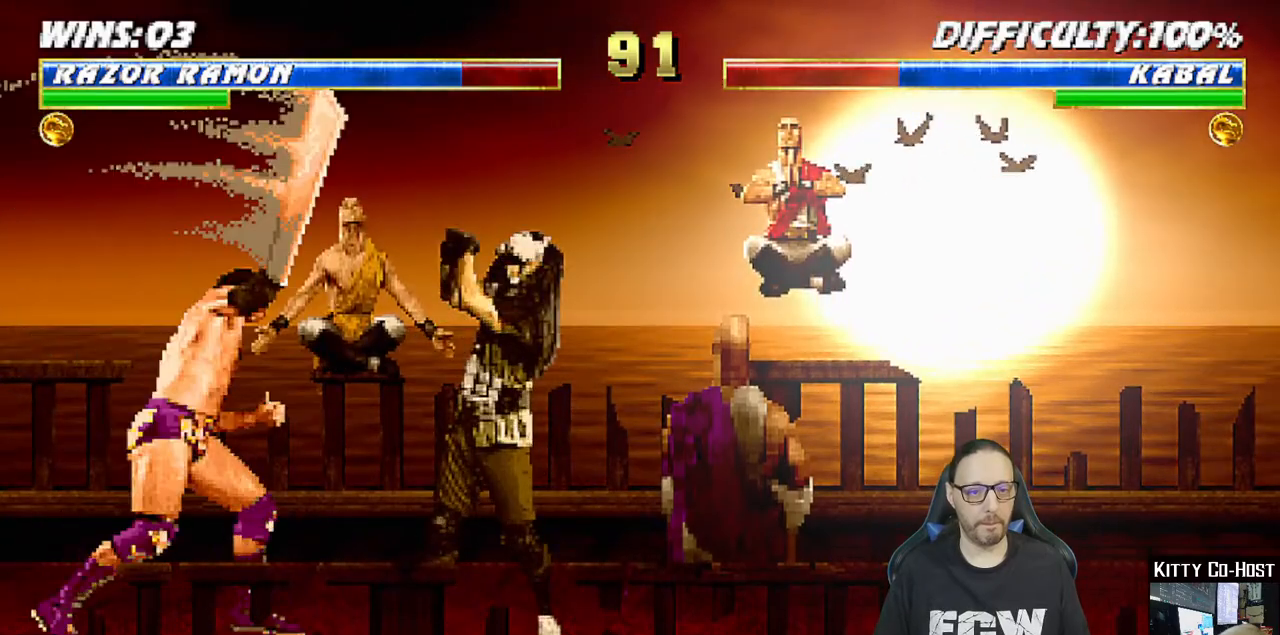
{"dt_ms": 500, "buttons": ["CROSS", "DPAD_DOWN", "DPAD_LEFT"], "left_stick": "center", "right_stick": "center", "events": [[17, "CROSS", "down"], [17, "DPAD_DOWN", "down"], [50, "DPAD_LEFT", "down"], [83, "DPAD_DOWN", "up"], [100, "CROSS", "up"], [150, "DPAD_LEFT", "up"], [183, "CROSS", "down"], [250, "DPAD_DOWN", "down"], [267, "CROSS", "up"], [267, "DPAD_LEFT", "down"], [300, "DPAD_DOWN", "up"], [333, "CROSS", "down"], [400, "DPAD_LEFT", "up"], [433, "CROSS", "up"], [467, "DPAD_DOWN", "down"], [483, "CROSS", "down"], [483, "DPAD_LEFT", "down"]]}
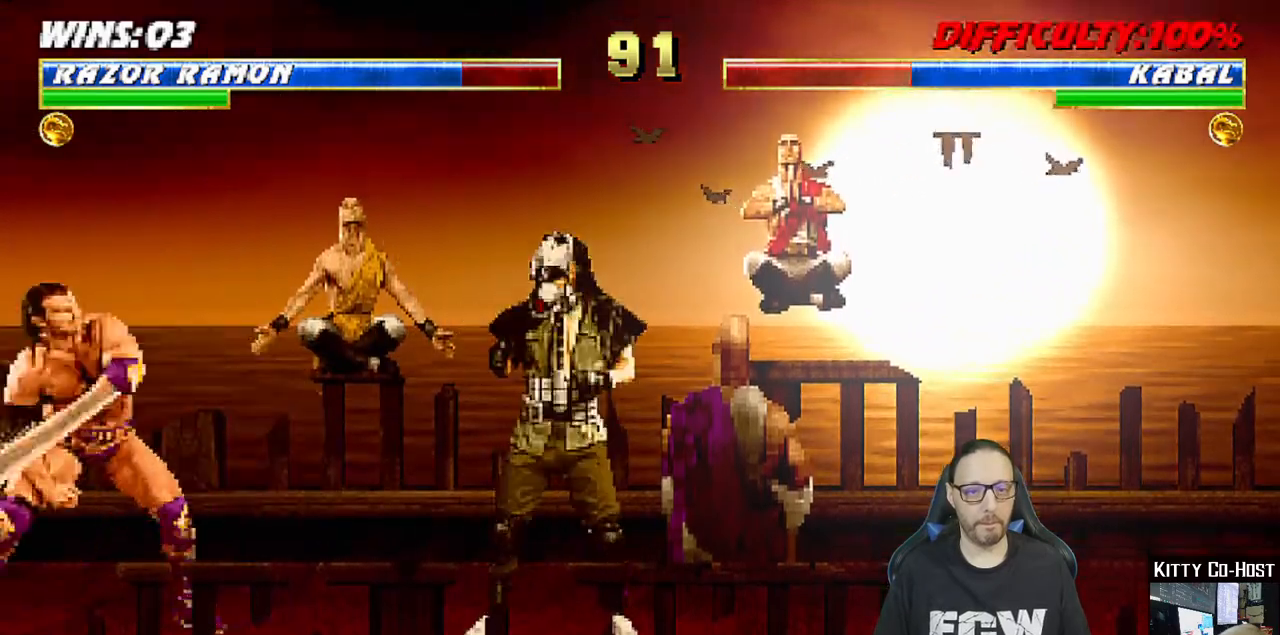
{"dt_ms": 500, "buttons": ["SQUARE", "DPAD_LEFT"], "left_stick": "center", "right_stick": "center", "events": [[33, "DPAD_DOWN", "up"], [133, "DPAD_LEFT", "up"], [150, "CROSS", "up"], [200, "DPAD_DOWN", "down"], [233, "DPAD_LEFT", "down"], [250, "DPAD_DOWN", "up"], [350, "DPAD_LEFT", "up"], [417, "SQUARE", "down"], [433, "DPAD_DOWN", "down"], [450, "DPAD_LEFT", "down"], [483, "DPAD_DOWN", "up"]]}
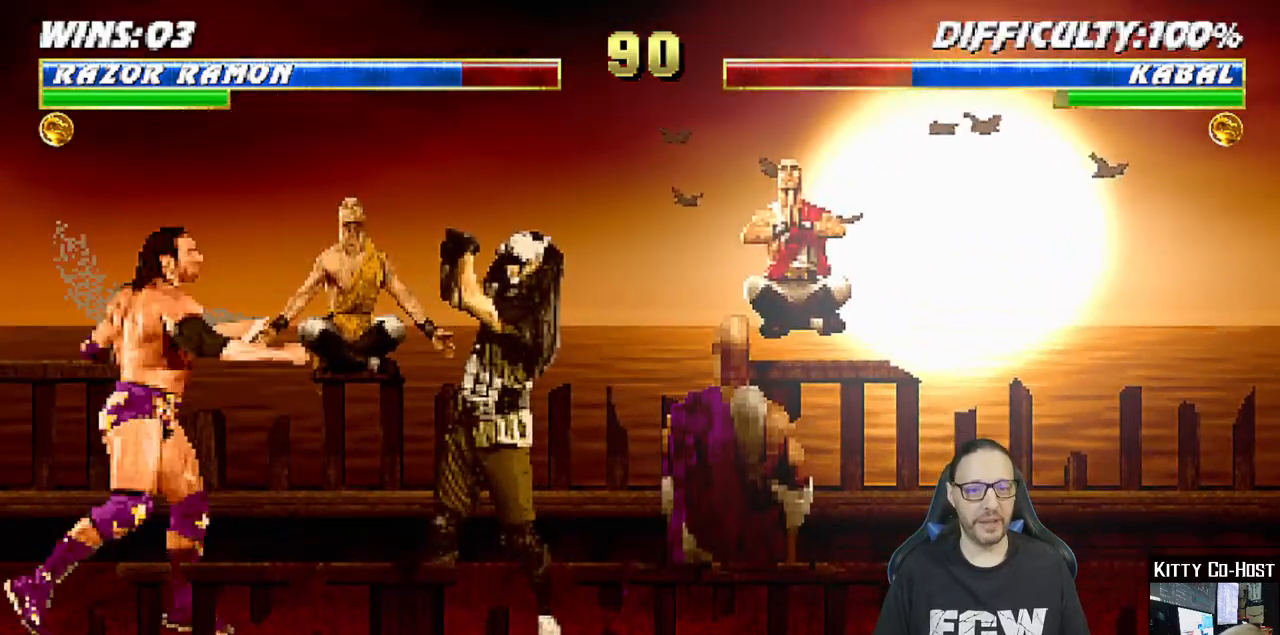
{"dt_ms": 500, "buttons": ["SQUARE", "DPAD_LEFT"], "left_stick": "center", "right_stick": "center", "events": [[17, "SQUARE", "up"], [83, "DPAD_LEFT", "up"], [83, "SQUARE", "down"], [150, "DPAD_DOWN", "down"], [167, "DPAD_LEFT", "down"], [167, "SQUARE", "up"], [200, "DPAD_DOWN", "up"], [217, "SQUARE", "down"], [300, "DPAD_LEFT", "up"], [367, "SQUARE", "up"], [383, "DPAD_DOWN", "down"], [400, "DPAD_LEFT", "down"], [417, "SQUARE", "down"], [433, "DPAD_DOWN", "up"]]}
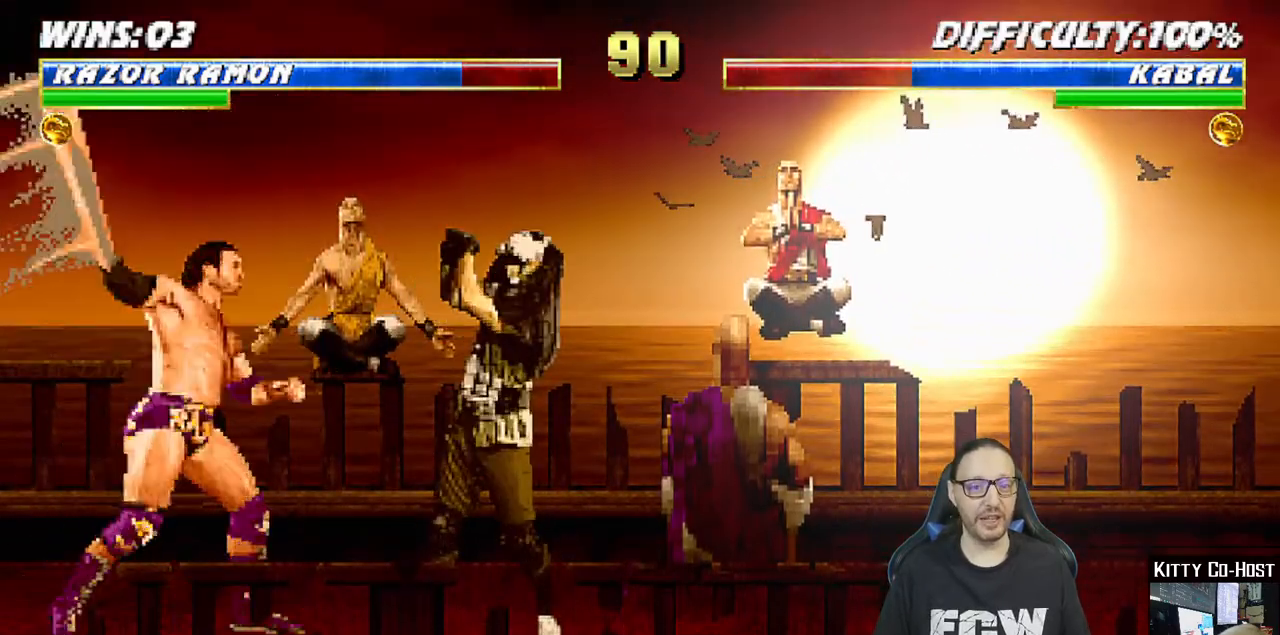
{"dt_ms": 500, "buttons": [], "left_stick": "center", "right_stick": "center", "events": [[33, "DPAD_LEFT", "up"], [33, "SQUARE", "up"], [83, "SQUARE", "down"], [100, "DPAD_DOWN", "down"], [117, "DPAD_LEFT", "down"], [150, "DPAD_DOWN", "up"], [200, "SQUARE", "up"], [233, "DPAD_LEFT", "up"], [267, "SQUARE", "down"], [300, "DPAD_DOWN", "down"], [317, "DPAD_LEFT", "down"], [333, "SQUARE", "up"], [350, "DPAD_DOWN", "up"], [433, "SQUARE", "down"], [450, "DPAD_LEFT", "up"], [500, "SQUARE", "up"]]}
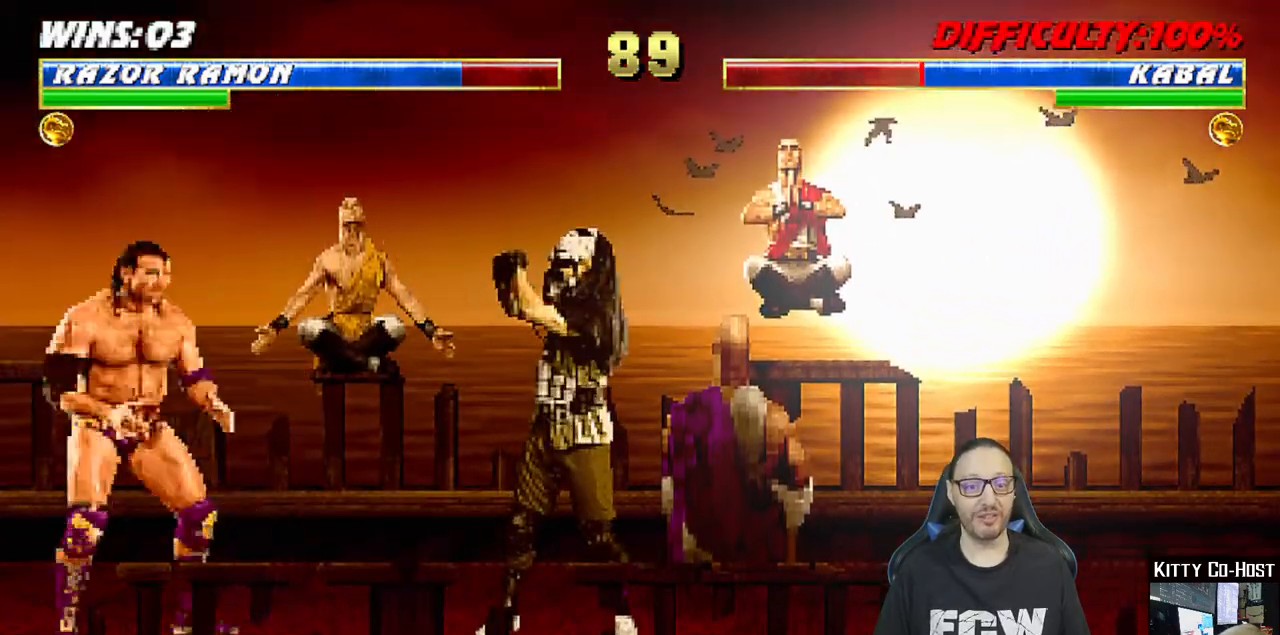
{"dt_ms": 500, "buttons": ["DPAD_LEFT"], "left_stick": "center", "right_stick": "center", "events": [[17, "DPAD_DOWN", "down"], [33, "DPAD_LEFT", "down"], [50, "SQUARE", "down"], [67, "DPAD_DOWN", "up"], [150, "DPAD_LEFT", "up"], [167, "SQUARE", "up"], [217, "SQUARE", "down"], [250, "DPAD_DOWN", "down"], [250, "DPAD_LEFT", "down"], [283, "DPAD_DOWN", "up"], [350, "SQUARE", "up"], [383, "DPAD_LEFT", "up"], [417, "SQUARE", "down"], [433, "DPAD_DOWN", "down"], [450, "DPAD_LEFT", "down"], [483, "DPAD_DOWN", "up"], [500, "SQUARE", "up"]]}
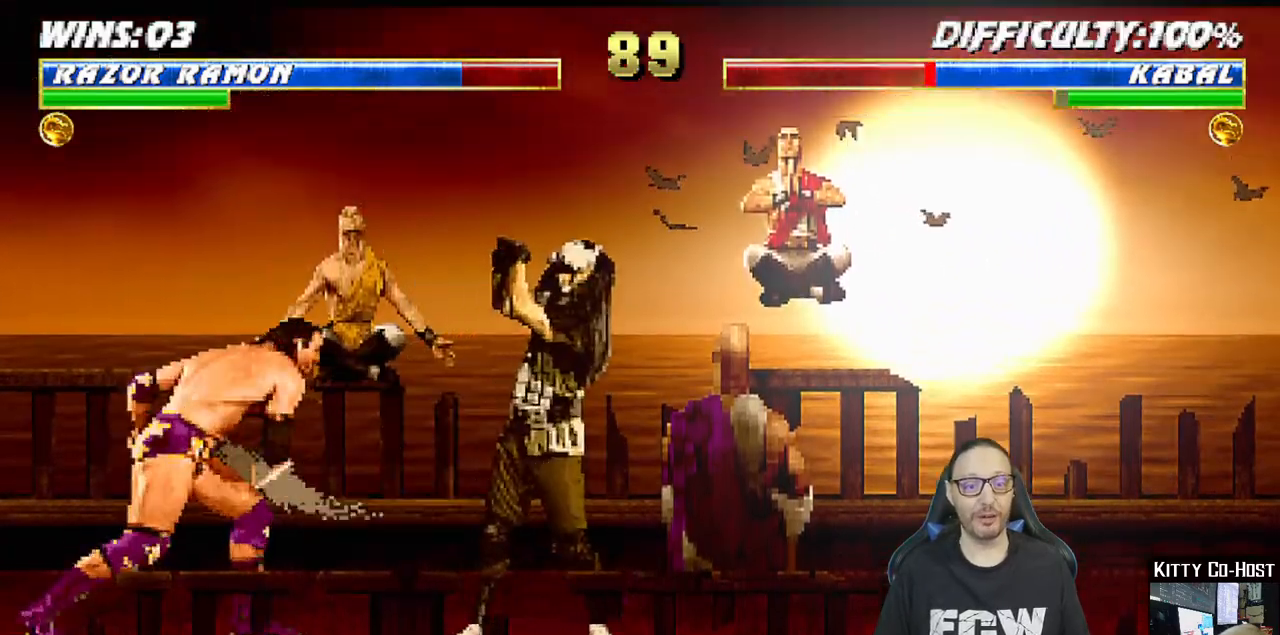
{"dt_ms": 500, "buttons": [], "left_stick": "center", "right_stick": "center", "events": [[83, "SQUARE", "down"], [100, "DPAD_LEFT", "up"], [150, "DPAD_DOWN", "down"], [167, "DPAD_LEFT", "down"], [167, "SQUARE", "up"], [183, "DPAD_DOWN", "up"], [233, "SQUARE", "down"], [267, "DPAD_LEFT", "up"], [350, "SQUARE", "up"], [367, "DPAD_DOWN", "down"], [383, "DPAD_LEFT", "down"], [400, "SQUARE", "down"], [417, "DPAD_DOWN", "up"], [500, "DPAD_LEFT", "up"], [500, "SQUARE", "up"]]}
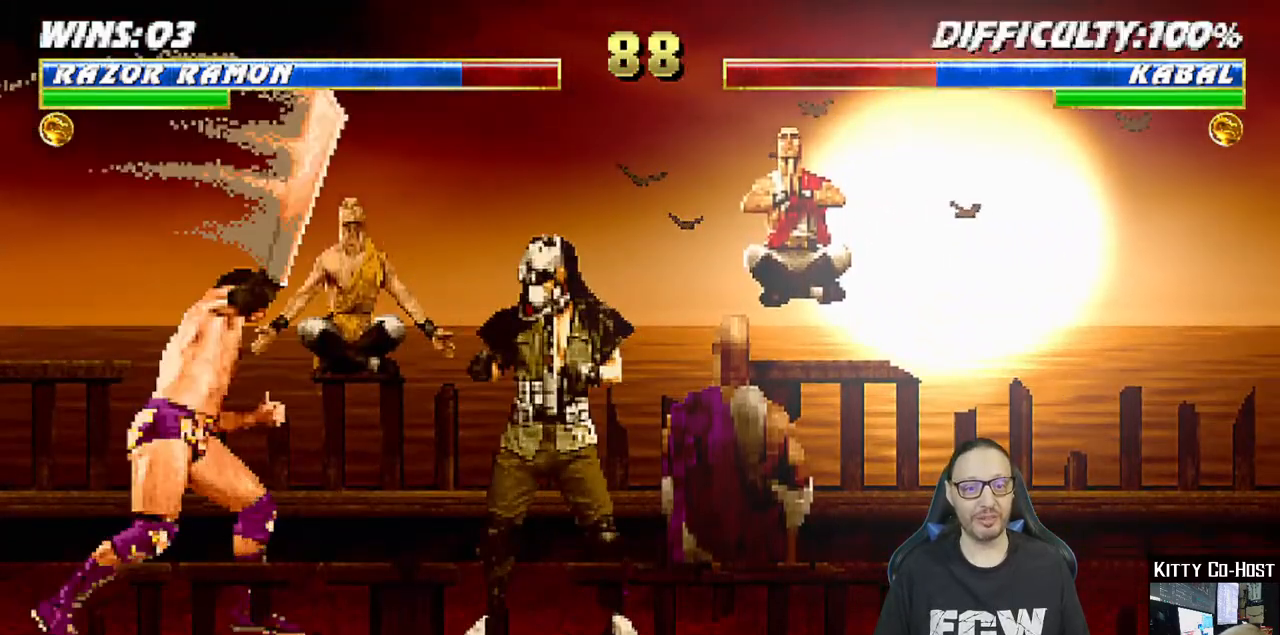
{"dt_ms": 500, "buttons": ["SQUARE"], "left_stick": "center", "right_stick": "center", "events": [[67, "DPAD_DOWN", "down"], [67, "SQUARE", "down"], [100, "DPAD_LEFT", "down"], [133, "DPAD_DOWN", "up"], [183, "SQUARE", "up"], [217, "DPAD_LEFT", "up"], [250, "SQUARE", "down"], [300, "DPAD_DOWN", "down"], [317, "DPAD_LEFT", "down"], [350, "DPAD_DOWN", "up"], [350, "SQUARE", "up"], [417, "SQUARE", "down"], [467, "DPAD_LEFT", "up"]]}
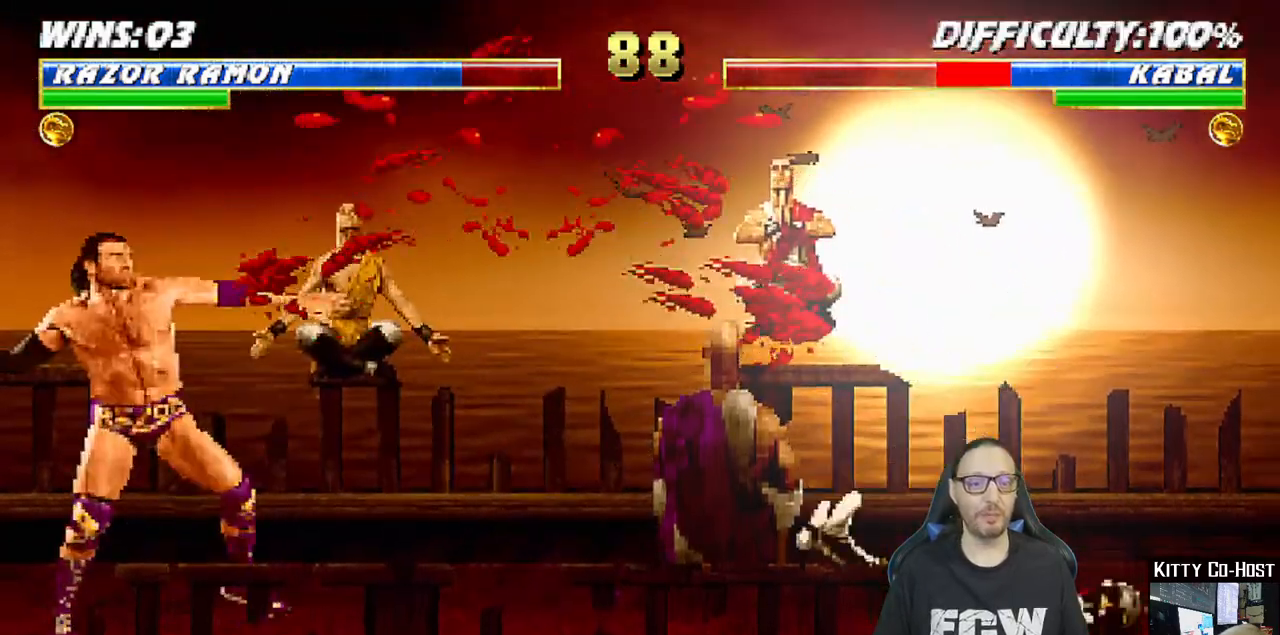
{"dt_ms": 500, "buttons": [], "left_stick": "center", "right_stick": "center", "events": [[17, "SQUARE", "up"], [50, "DPAD_DOWN", "down"], [67, "DPAD_LEFT", "down"], [83, "DPAD_DOWN", "up"], [100, "SQUARE", "down"], [200, "DPAD_LEFT", "up"], [233, "SQUARE", "up"]]}
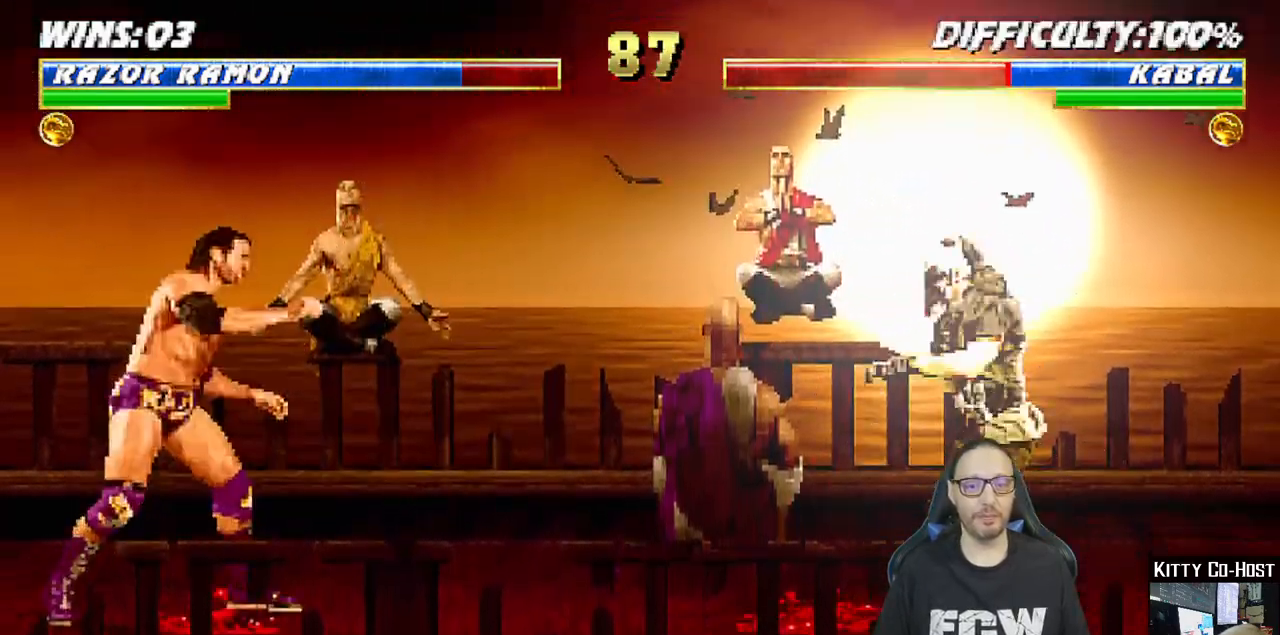
{"dt_ms": 500, "buttons": ["SQUARE", "L1", "DPAD_RIGHT"], "left_stick": "center", "right_stick": "center", "events": [[100, "DPAD_RIGHT", "down"], [117, "L1", "down"], [133, "DPAD_UP", "down"], [483, "SQUARE", "down"], [500, "DPAD_UP", "up"]]}
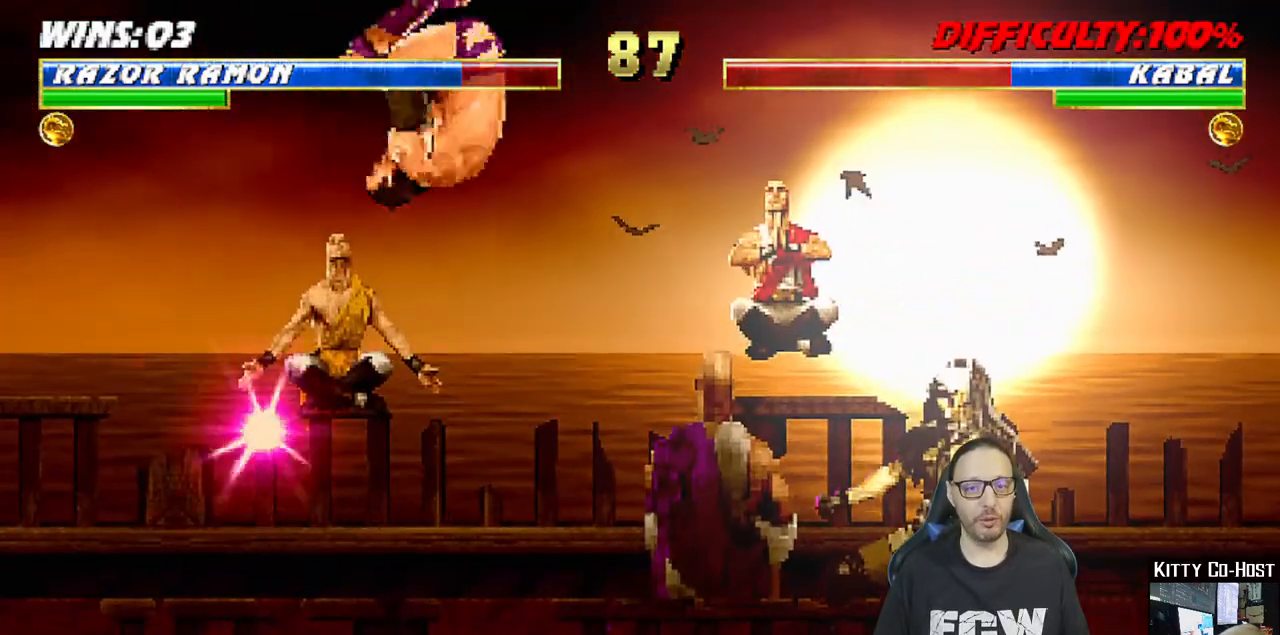
{"dt_ms": 500, "buttons": ["SQUARE", "L1", "DPAD_RIGHT"], "left_stick": "center", "right_stick": "center", "events": [[50, "DPAD_RIGHT", "up"], [67, "SQUARE", "up"], [150, "DPAD_RIGHT", "down"], [167, "SQUARE", "down"], [250, "SQUARE", "up"], [350, "SQUARE", "down"], [417, "SQUARE", "up"], [500, "SQUARE", "down"]]}
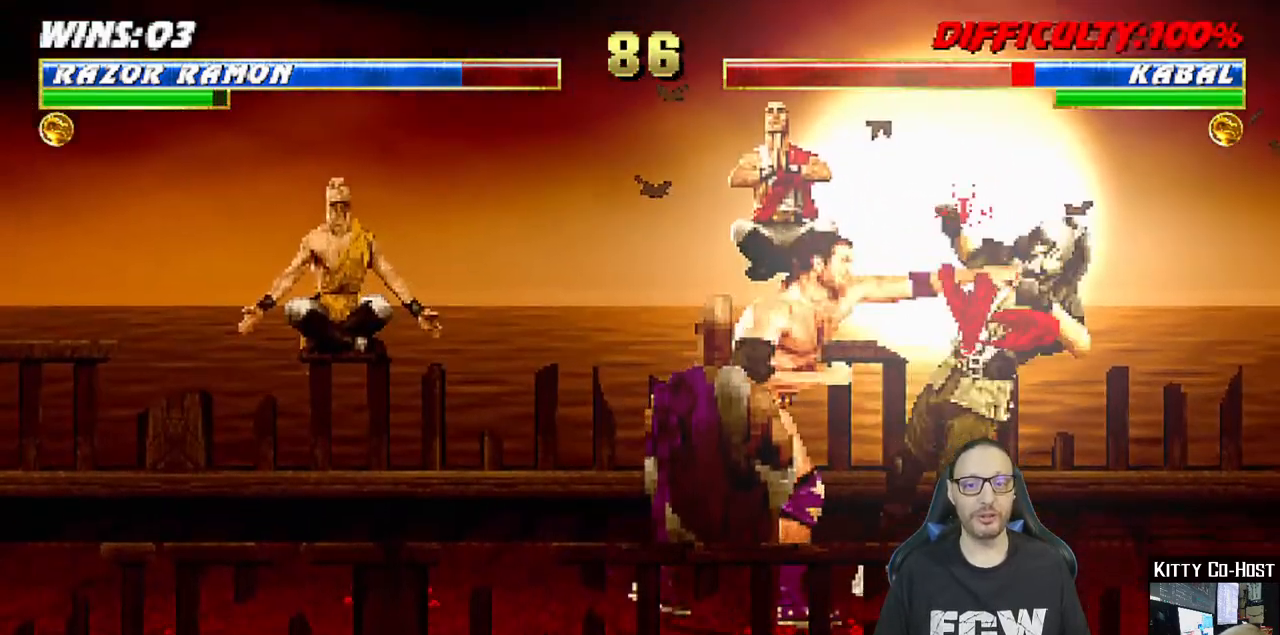
{"dt_ms": 500, "buttons": [], "left_stick": "center", "right_stick": "center", "events": [[67, "DPAD_RIGHT", "up"], [67, "SQUARE", "up"], [133, "SQUARE", "down"], [167, "CROSS", "down"], [167, "DPAD_DOWN", "down"], [200, "SQUARE", "up"], [250, "CROSS", "up"], [283, "SQUARE", "down"], [333, "SQUARE", "up"], [350, "DPAD_DOWN", "up"], [383, "L1", "up"]]}
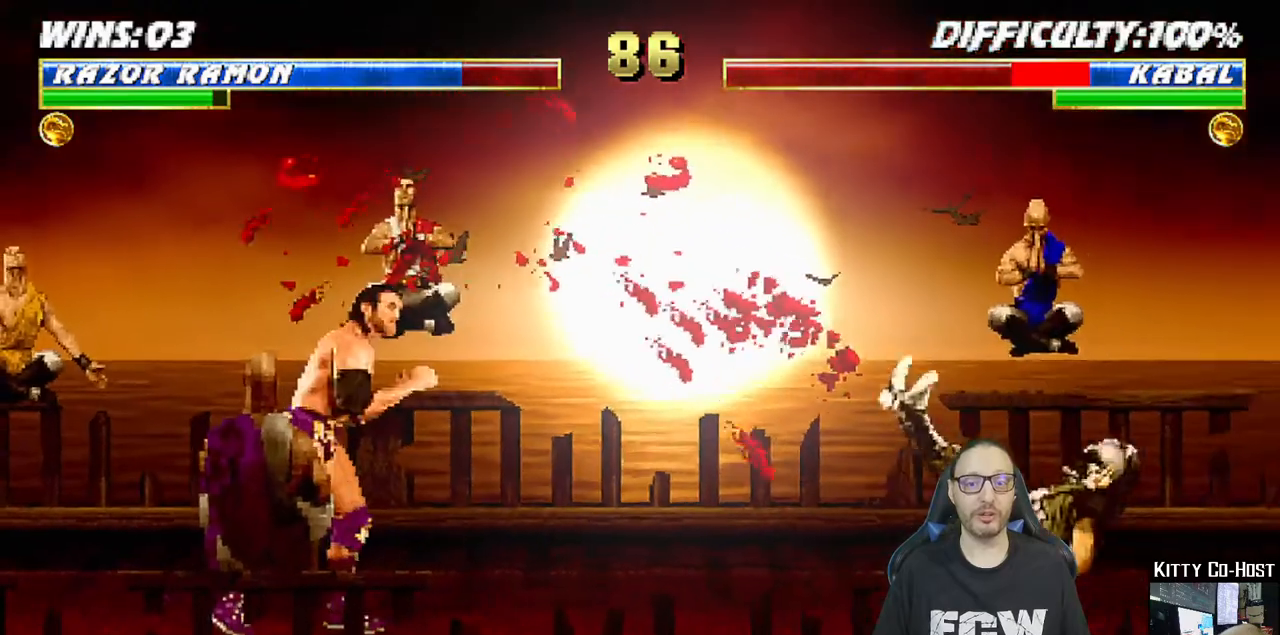
{"dt_ms": 500, "buttons": ["L1", "DPAD_RIGHT"], "left_stick": "center", "right_stick": "center", "events": [[400, "DPAD_RIGHT", "down"], [433, "L1", "down"]]}
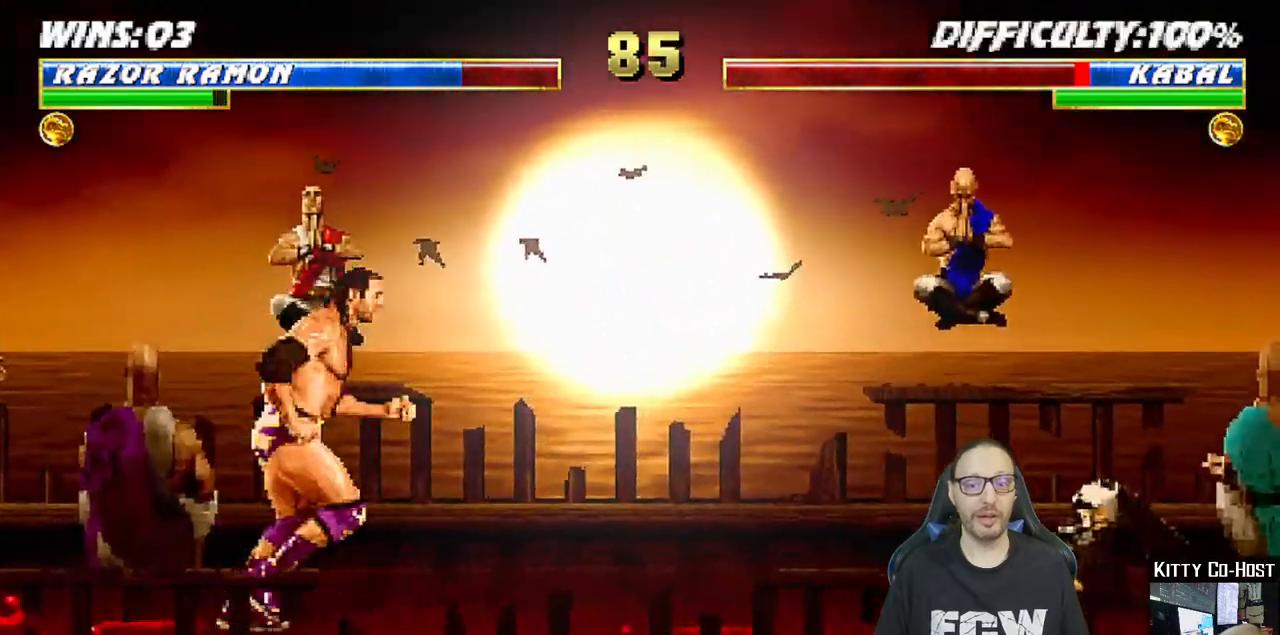
{"dt_ms": 500, "buttons": ["SQUARE"], "left_stick": "center", "right_stick": "center", "events": [[83, "DPAD_UP", "down"], [400, "DPAD_RIGHT", "up"], [400, "DPAD_UP", "up"], [400, "SQUARE", "down"], [483, "L1", "up"]]}
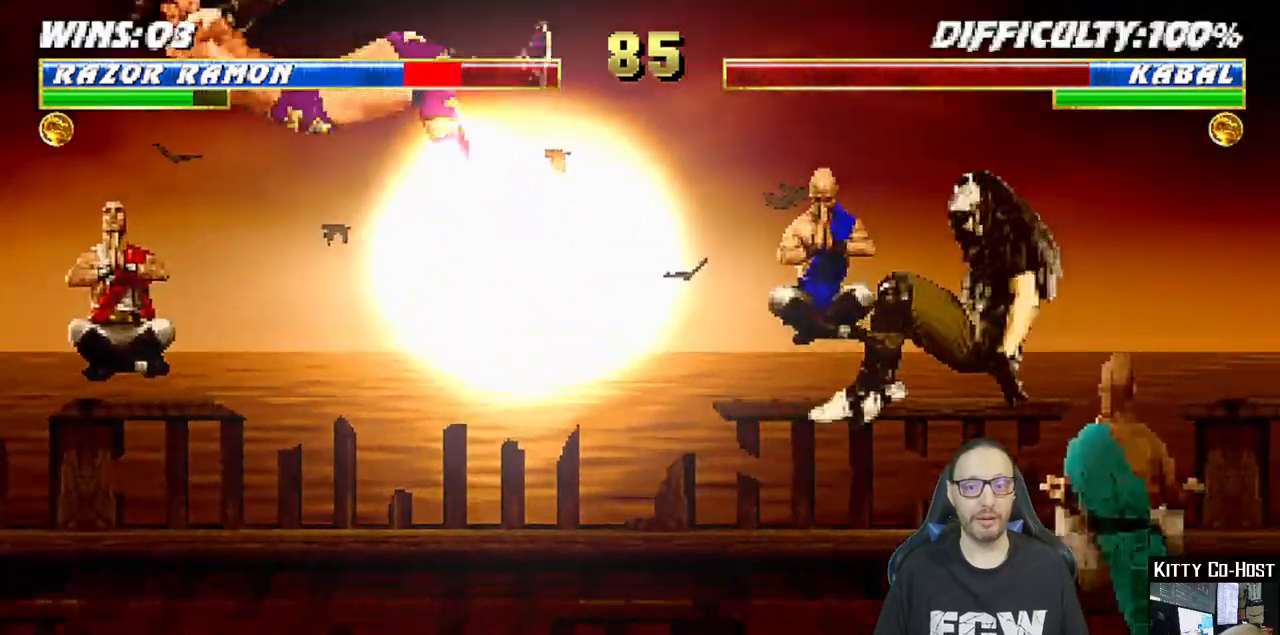
{"dt_ms": 500, "buttons": ["L1", "R1", "DPAD_DOWN", "DPAD_LEFT"], "left_stick": "center", "right_stick": "center", "events": [[33, "SQUARE", "up"], [117, "DPAD_LEFT", "down"], [117, "L1", "down"], [133, "DPAD_DOWN", "down"], [183, "R1", "down"]]}
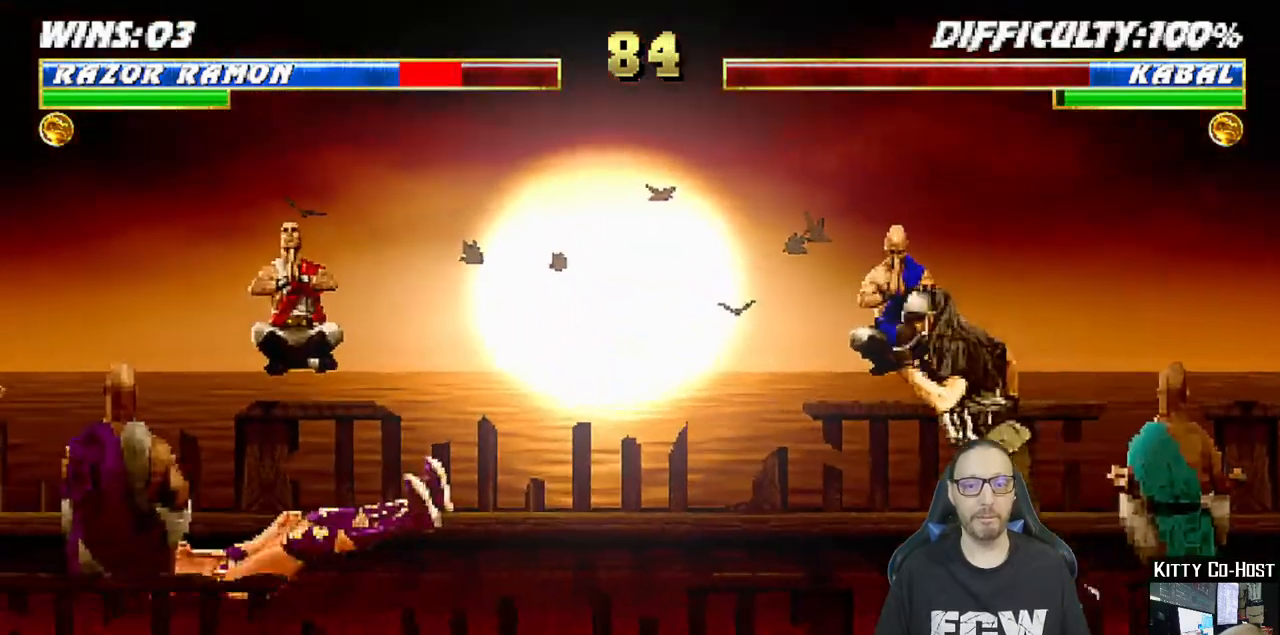
{"dt_ms": 500, "buttons": ["L1"], "left_stick": "center", "right_stick": "center", "events": [[50, "DPAD_LEFT", "up"], [67, "DPAD_DOWN", "up"], [83, "L1", "up"], [117, "R1", "up"], [267, "DPAD_RIGHT", "down"], [283, "DPAD_UP", "down"], [283, "L1", "down"], [450, "DPAD_RIGHT", "up"], [450, "DPAD_UP", "up"]]}
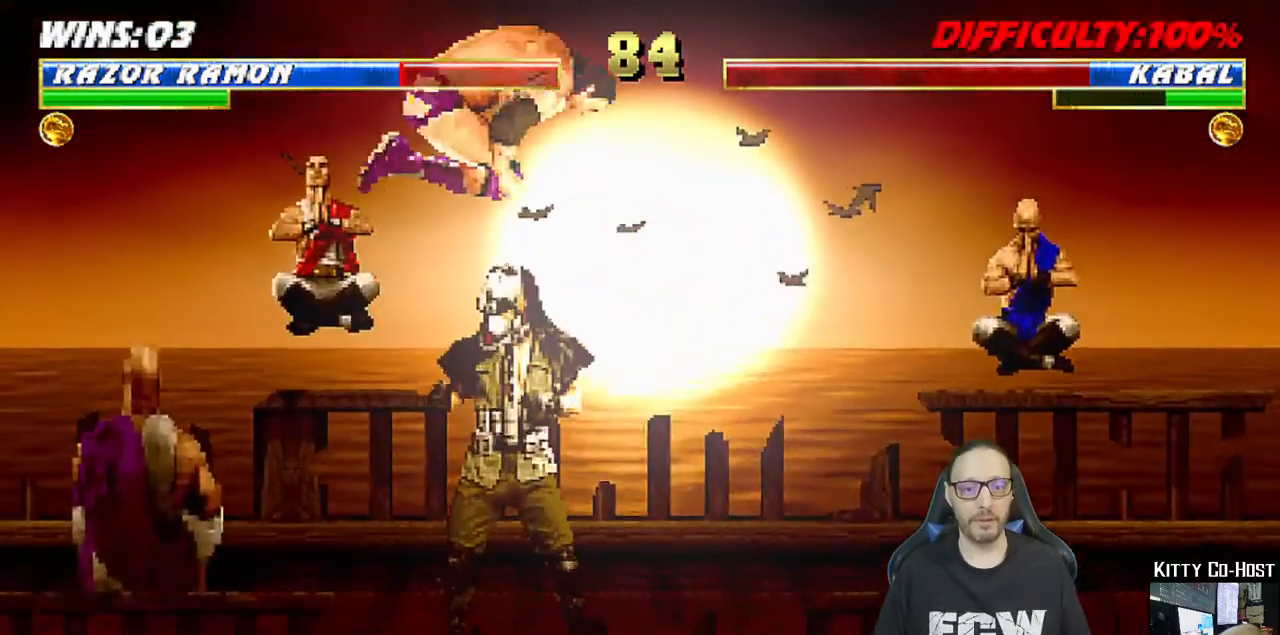
{"dt_ms": 500, "buttons": ["SQUARE", "L1", "DPAD_DOWN"], "left_stick": "center", "right_stick": "center", "events": [[67, "DPAD_DOWN", "down"], [150, "SQUARE", "down"], [250, "SQUARE", "up"], [350, "SQUARE", "down"], [417, "SQUARE", "up"], [500, "SQUARE", "down"]]}
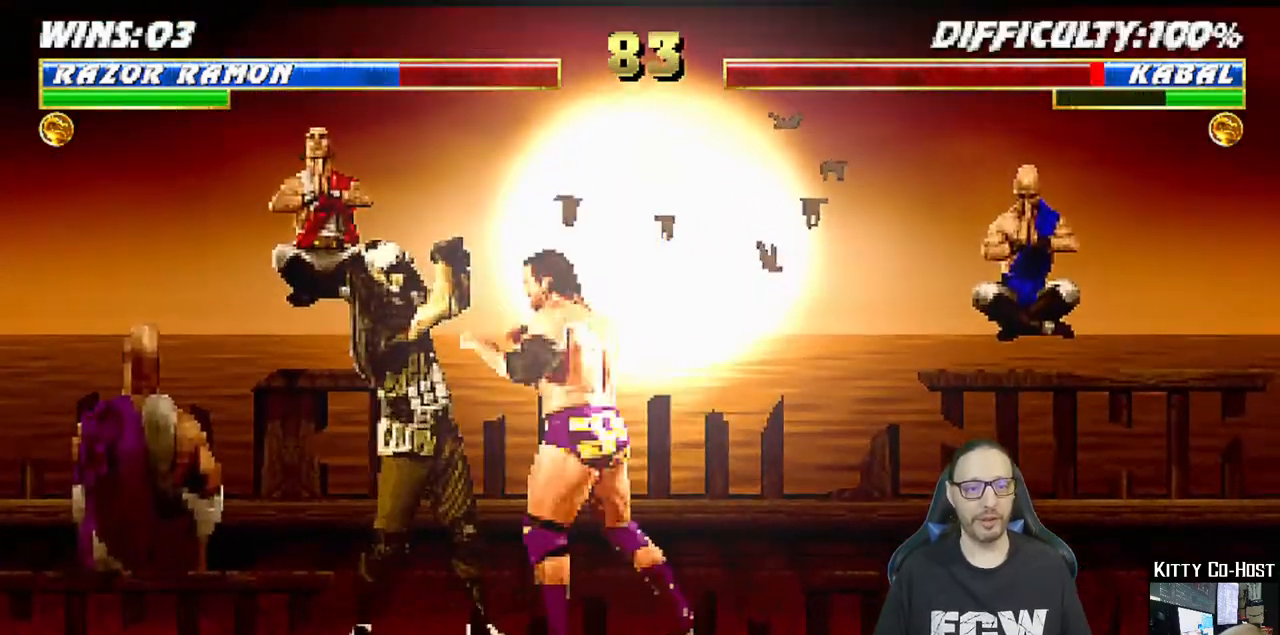
{"dt_ms": 1000, "buttons": ["DPAD_DOWN", "DPAD_RIGHT"], "left_stick": "center", "right_stick": "center"}
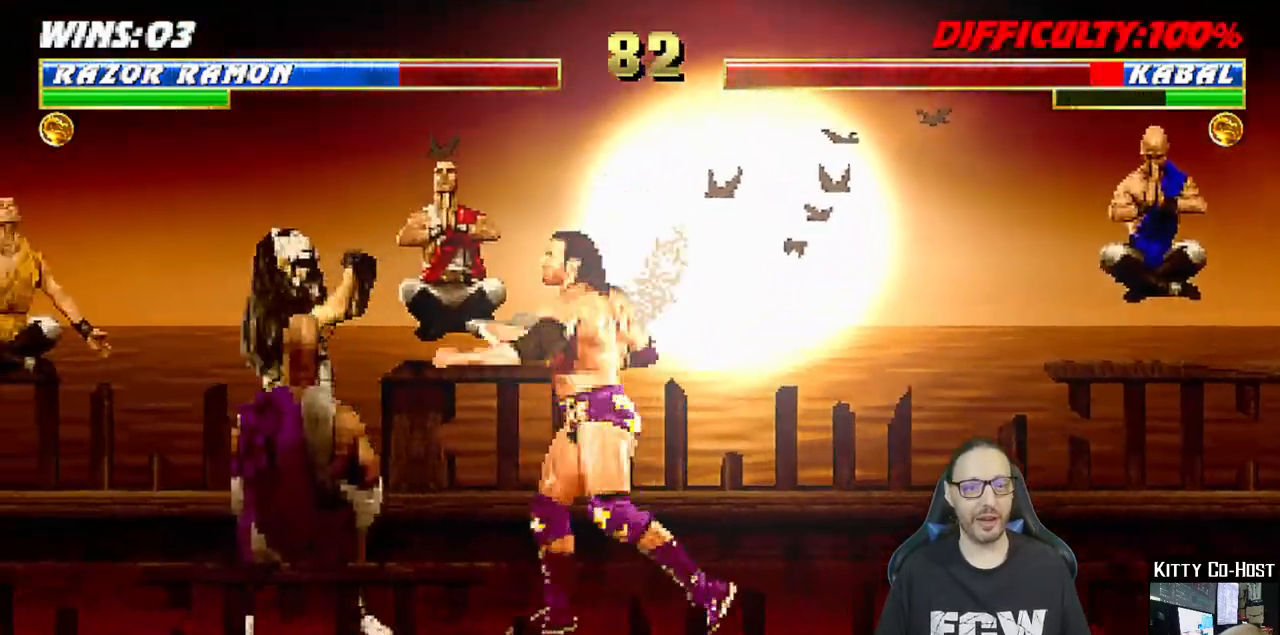
{"dt_ms": 500, "buttons": ["SQUARE"], "left_stick": "center", "right_stick": "center", "events": [[17, "DPAD_DOWN", "up"], [83, "SQUARE", "down"], [150, "DPAD_RIGHT", "up"], [167, "SQUARE", "up"], [233, "SQUARE", "down"], [267, "DPAD_DOWN", "down"], [283, "DPAD_RIGHT", "down"], [333, "DPAD_DOWN", "up"], [350, "SQUARE", "up"], [417, "SQUARE", "down"], [450, "DPAD_RIGHT", "up"]]}
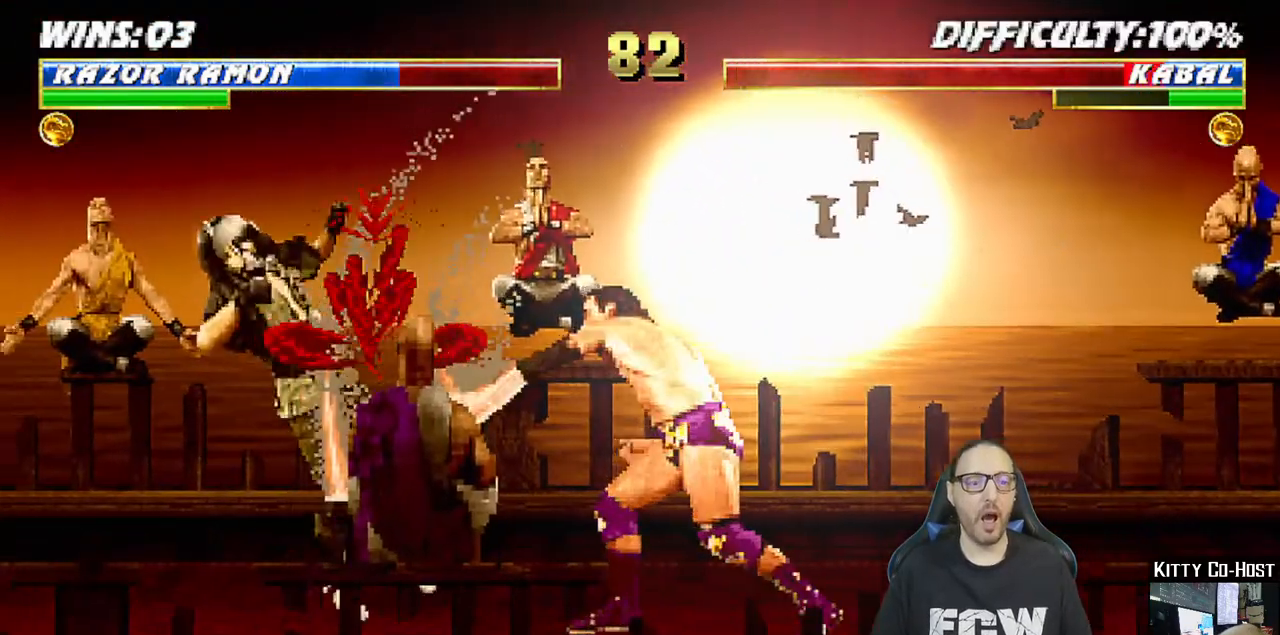
{"dt_ms": 500, "buttons": ["CROSS"], "left_stick": "center", "right_stick": "center", "events": [[50, "DPAD_DOWN", "down"], [50, "SQUARE", "up"], [83, "DPAD_RIGHT", "down"], [133, "DPAD_DOWN", "up"], [183, "CROSS", "down"], [250, "DPAD_RIGHT", "up"], [283, "CROSS", "up"], [350, "CROSS", "down"]]}
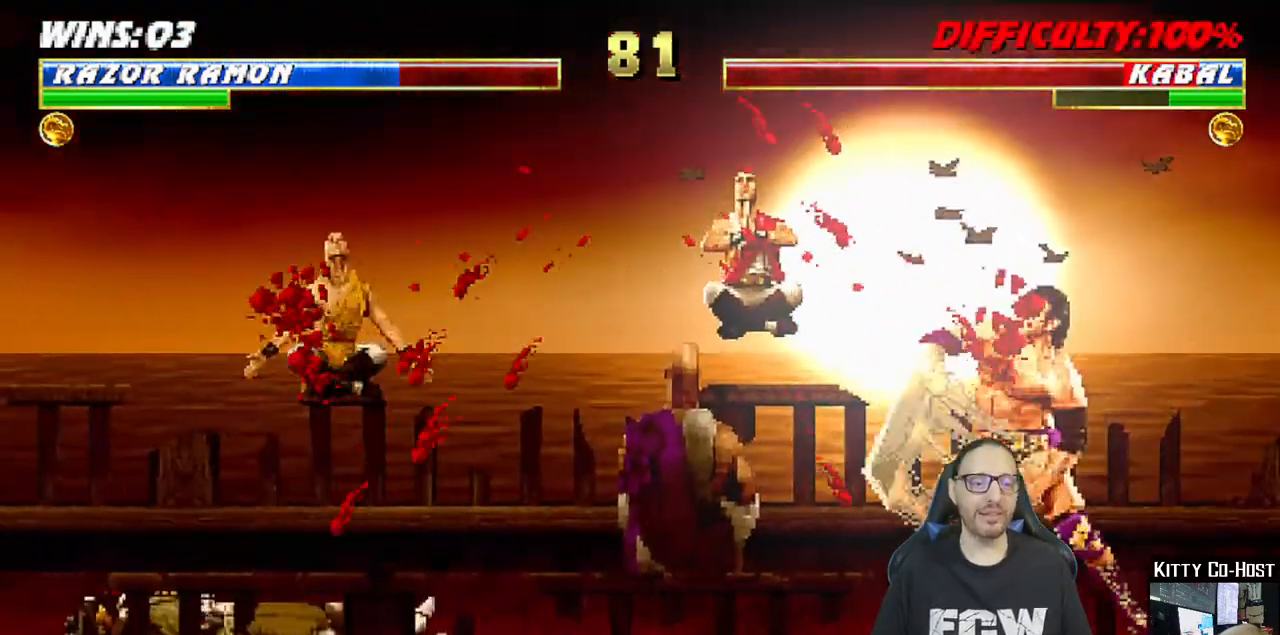
{"dt_ms": 500, "buttons": [], "left_stick": "center", "right_stick": "center", "events": [[50, "CROSS", "up"]]}
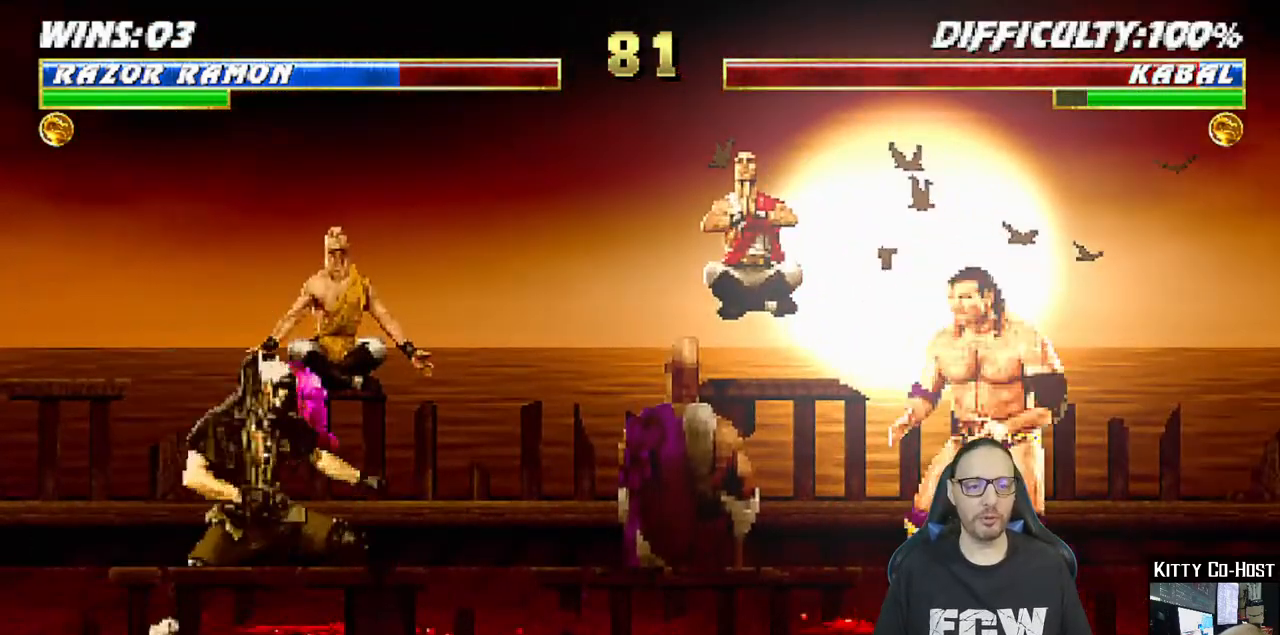
{"dt_ms": 500, "buttons": ["L1"], "left_stick": "center", "right_stick": "center", "events": [[33, "DPAD_LEFT", "down"], [33, "L1", "down"], [50, "DPAD_UP", "down"], [383, "SQUARE", "down"], [483, "DPAD_LEFT", "up"], [483, "DPAD_UP", "up"], [483, "SQUARE", "up"]]}
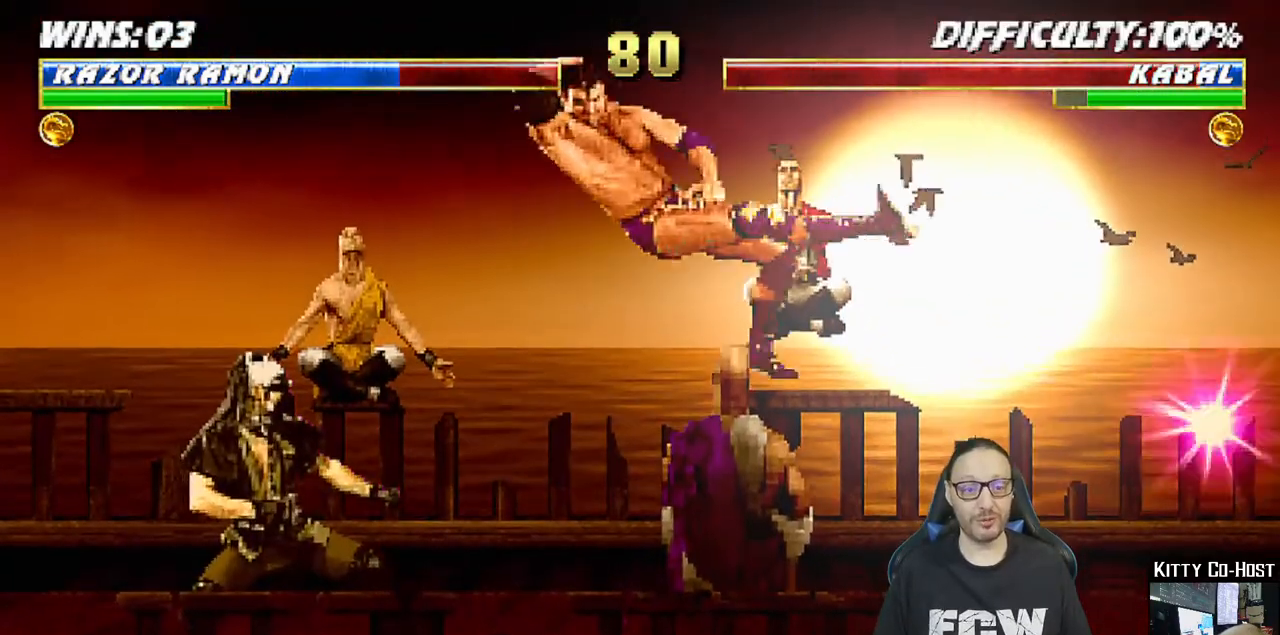
{"dt_ms": 500, "buttons": ["SQUARE", "L1", "DPAD_DOWN"], "left_stick": "center", "right_stick": "center", "events": [[67, "SQUARE", "down"], [133, "SQUARE", "up"], [233, "SQUARE", "down"], [250, "DPAD_DOWN", "down"], [283, "SQUARE", "up"], [383, "SQUARE", "down"]]}
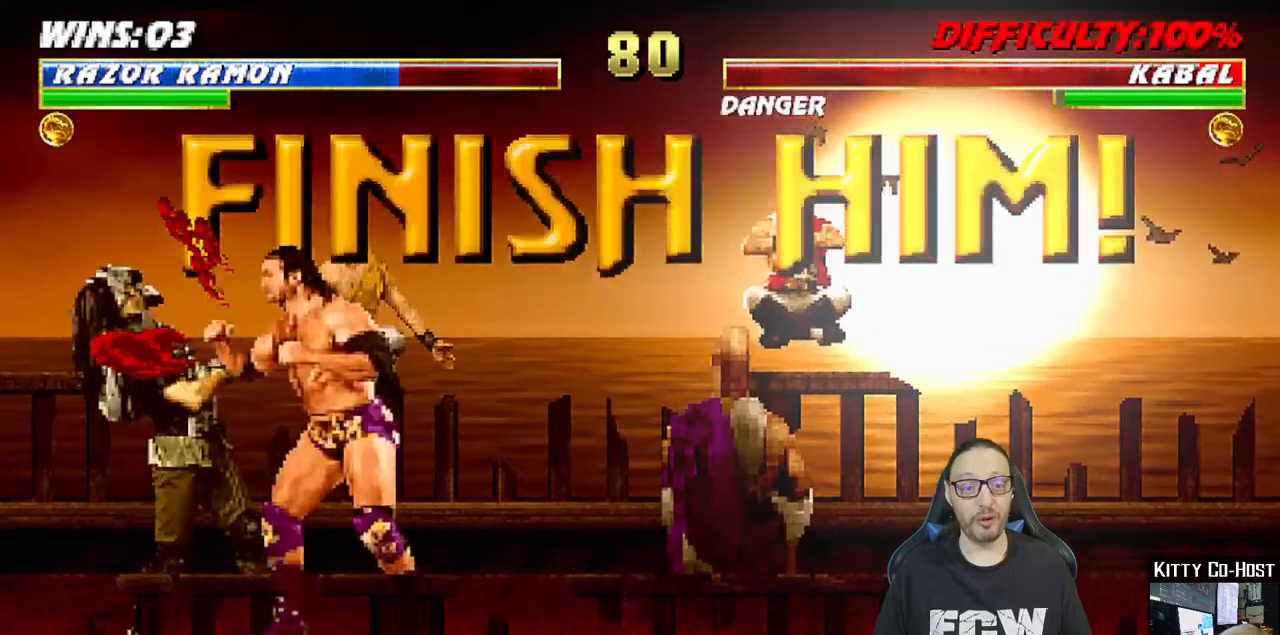
{"dt_ms": 500, "buttons": ["CROSS", "SQUARE", "L1", "DPAD_DOWN", "DPAD_RIGHT"], "left_stick": "center", "right_stick": "center", "events": [[33, "CROSS", "down"], [83, "SQUARE", "up"], [100, "CROSS", "up"], [150, "CROSS", "down"], [150, "SQUARE", "down"], [217, "SQUARE", "up"], [233, "CROSS", "up"], [300, "CROSS", "down"], [300, "SQUARE", "down"], [350, "DPAD_RIGHT", "down"], [367, "CROSS", "up"], [383, "SQUARE", "up"], [400, "DPAD_RIGHT", "up"], [450, "CROSS", "down"], [450, "SQUARE", "down"], [483, "DPAD_RIGHT", "down"]]}
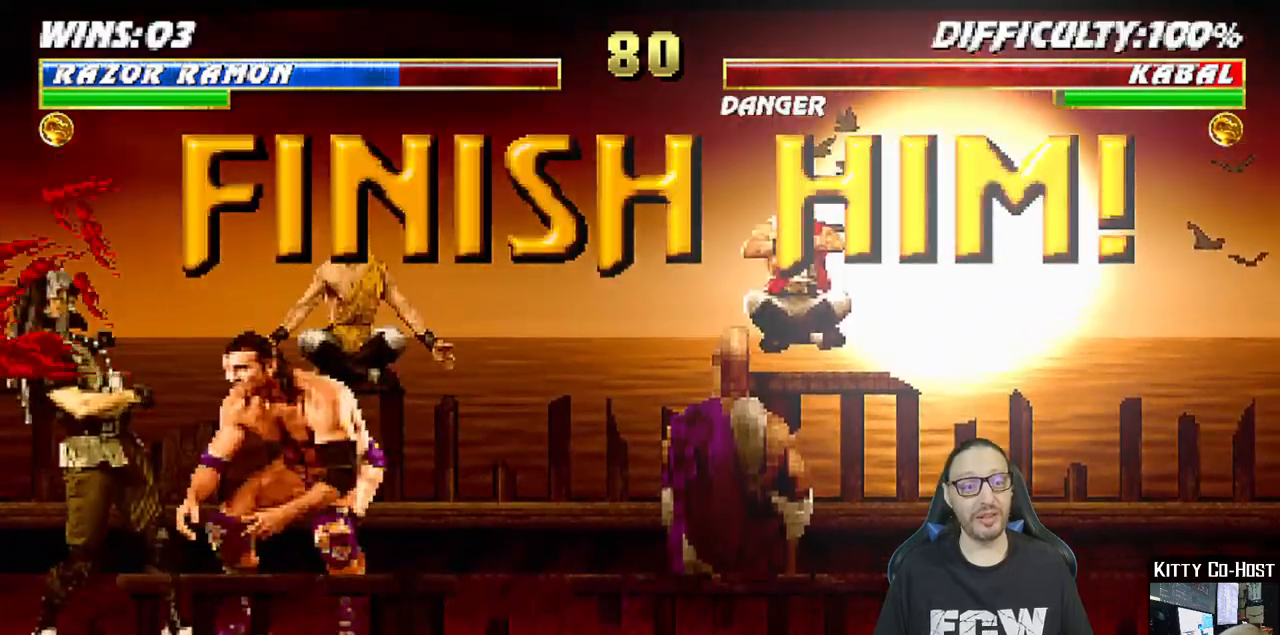
{"dt_ms": 500, "buttons": ["L1", "DPAD_UP", "DPAD_LEFT"], "left_stick": "center", "right_stick": "center", "events": [[67, "CROSS", "up"], [67, "DPAD_RIGHT", "up"], [83, "DPAD_DOWN", "up"], [83, "SQUARE", "up"], [133, "L1", "up"], [367, "L1", "down"], [383, "DPAD_LEFT", "down"], [383, "DPAD_UP", "down"]]}
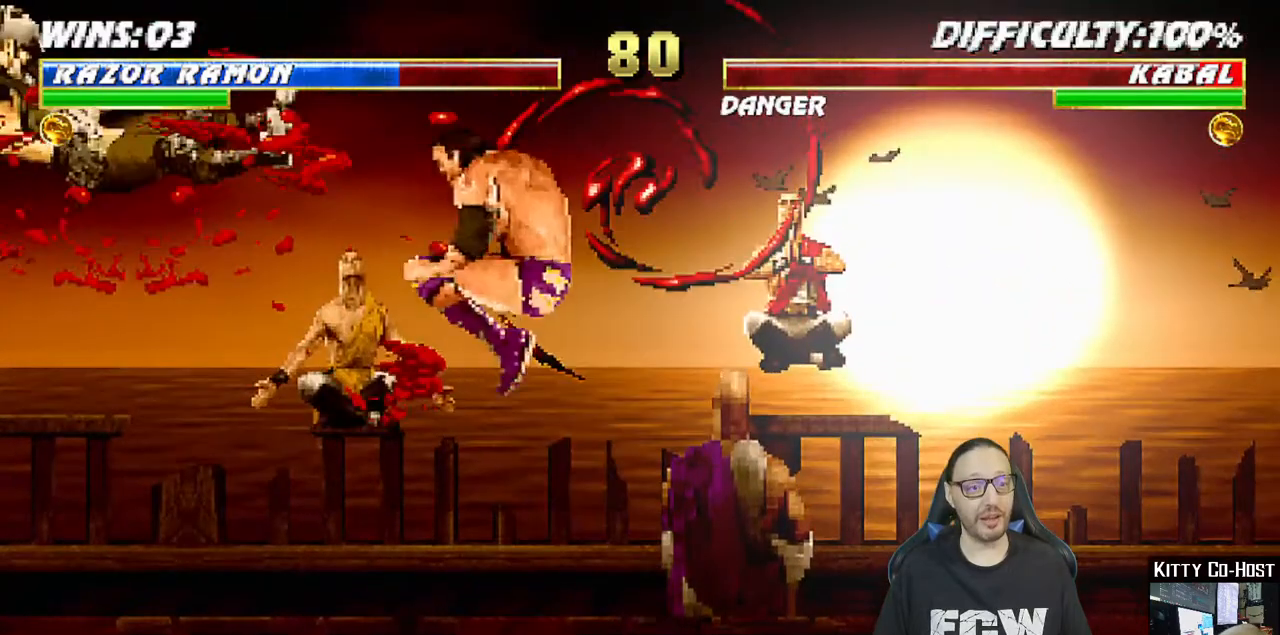
{"dt_ms": 500, "buttons": ["DPAD_LEFT"], "left_stick": "center", "right_stick": "center", "events": [[50, "TRIANGLE", "down"], [100, "DPAD_LEFT", "up"], [117, "DPAD_UP", "up"], [150, "L1", "up"], [150, "TRIANGLE", "up"], [317, "DPAD_RIGHT", "down"], [400, "DPAD_RIGHT", "up"], [450, "DPAD_LEFT", "down"]]}
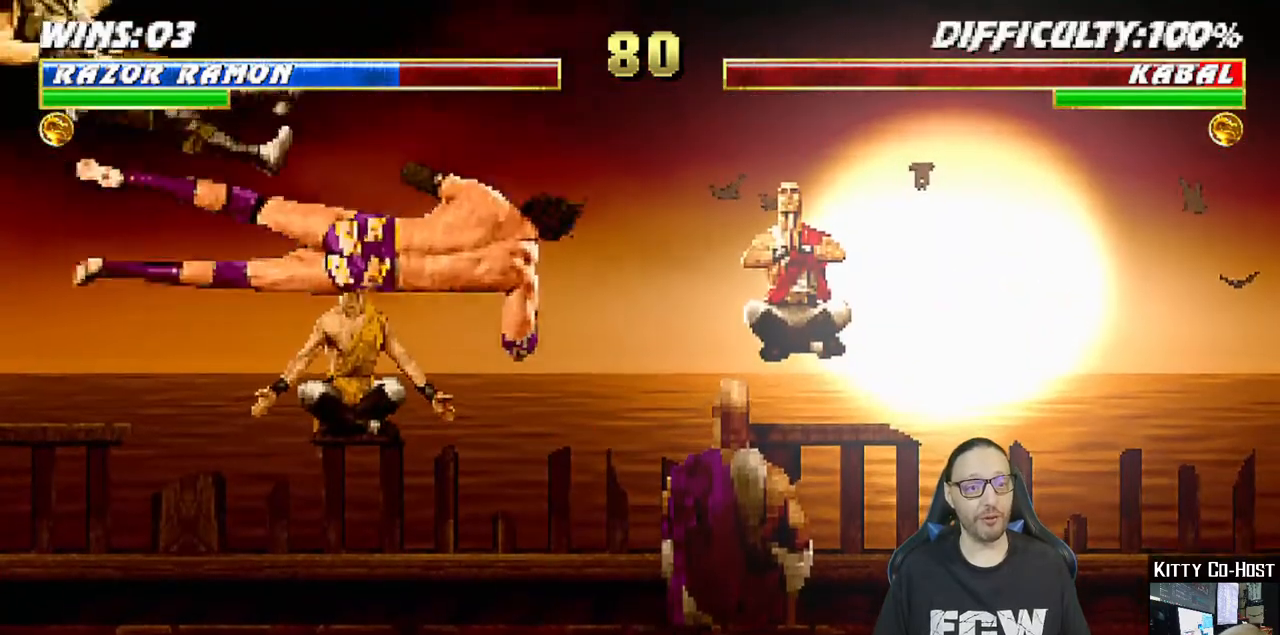
{"dt_ms": 500, "buttons": [], "left_stick": "center", "right_stick": "center", "events": [[83, "CIRCLE", "down"], [167, "CIRCLE", "up"], [167, "DPAD_LEFT", "up"], [217, "CIRCLE", "down"], [433, "CIRCLE", "up"]]}